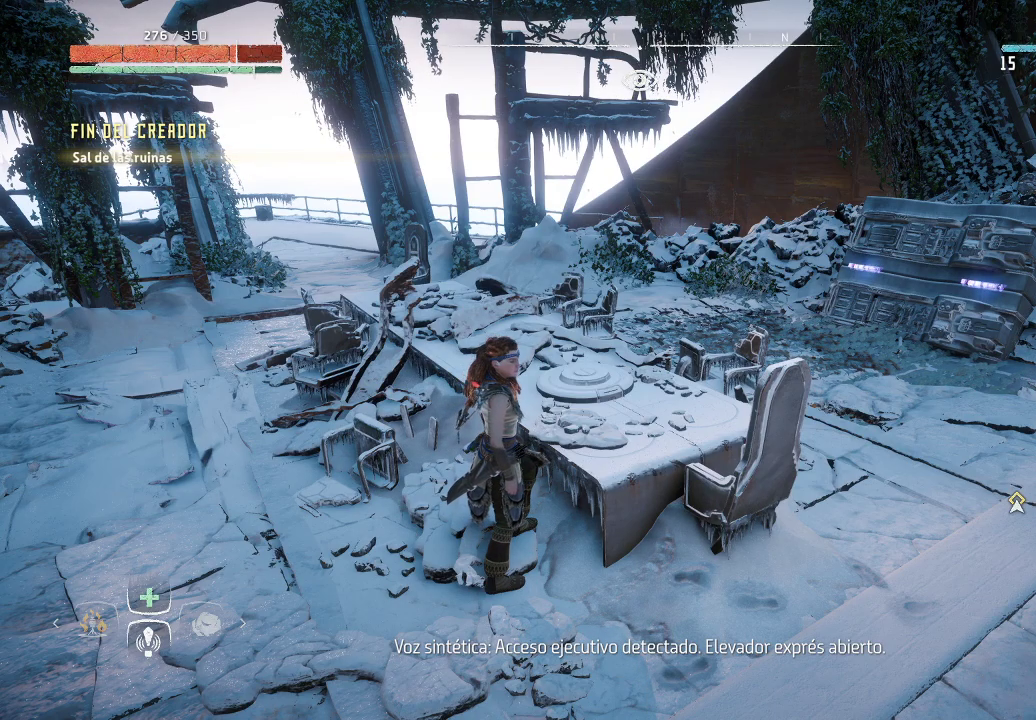
Gameplay with a controller (Xbox layout); each line is a JSON object with the inputs held at the frame after it. "events" lists button and stick changes between this image and that frame as [ms after this image, input, new state], when the widget could be followed in between. Not read: L3.
{"buttons": [], "left_stick": "center", "right_stick": "right", "events": [[400, "right_stick", "right"]]}
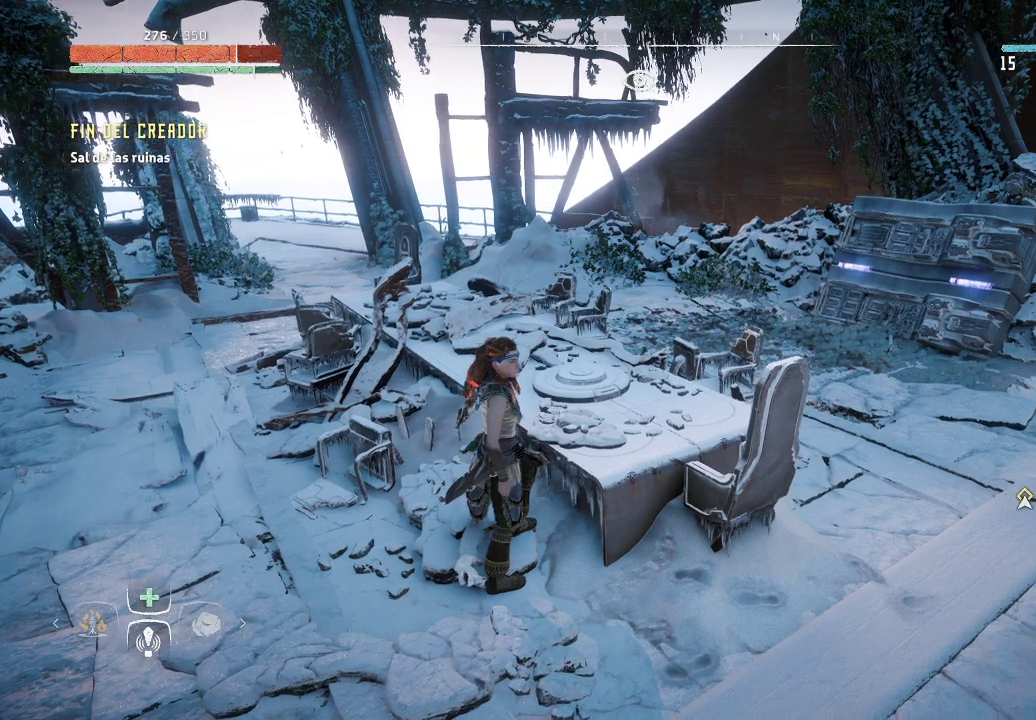
{"buttons": [], "left_stick": "center", "right_stick": "right", "events": []}
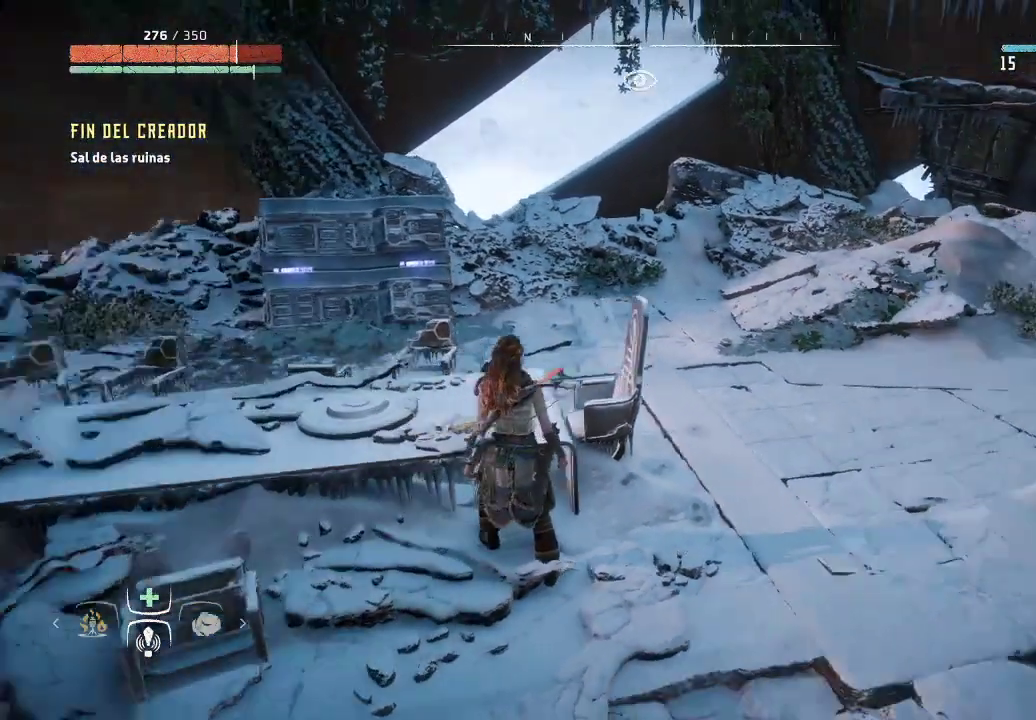
{"buttons": [], "left_stick": "center", "right_stick": "center", "events": [[317, "right_stick", "up-right"], [417, "right_stick", "center"]]}
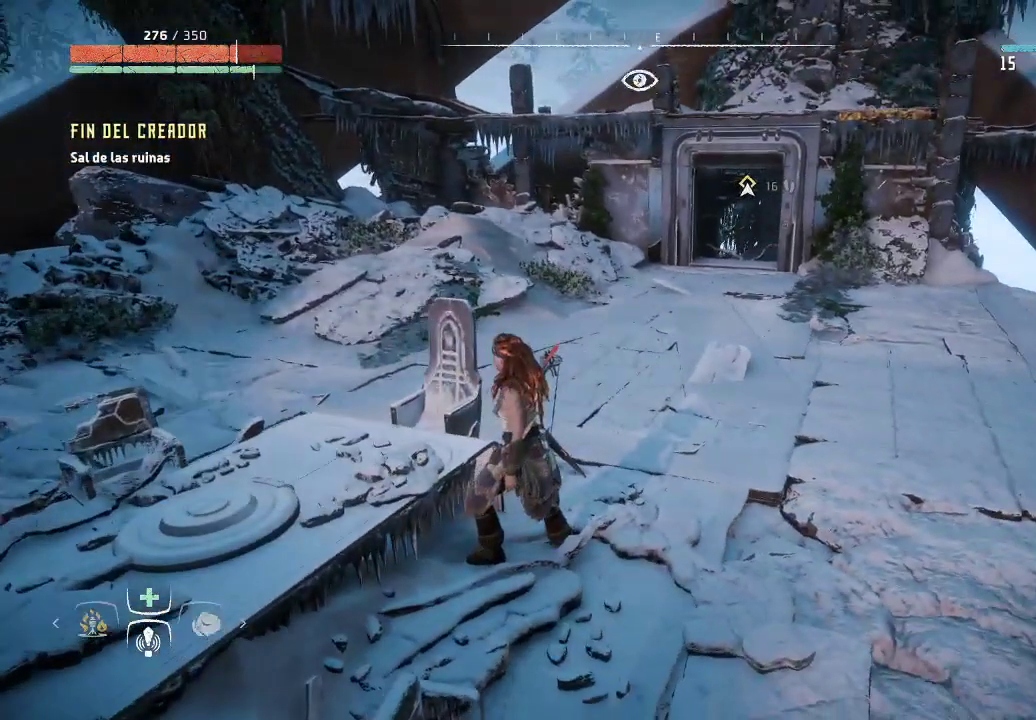
{"buttons": [], "left_stick": "up", "right_stick": "center", "events": [[283, "left_stick", "up"]]}
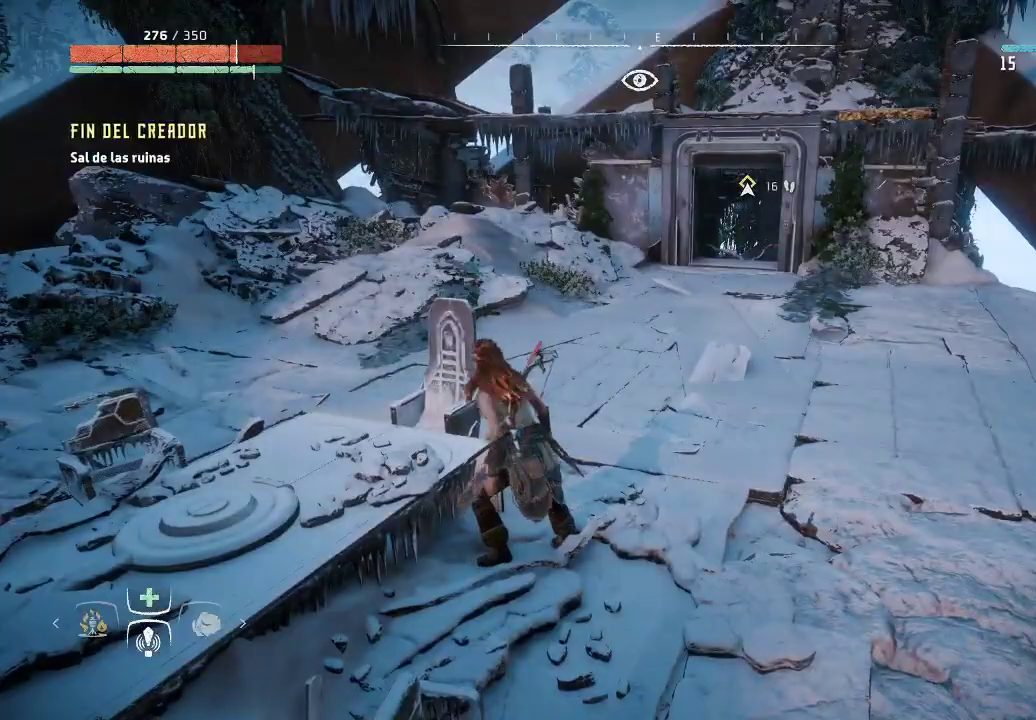
{"buttons": [], "left_stick": "up", "right_stick": "center", "events": []}
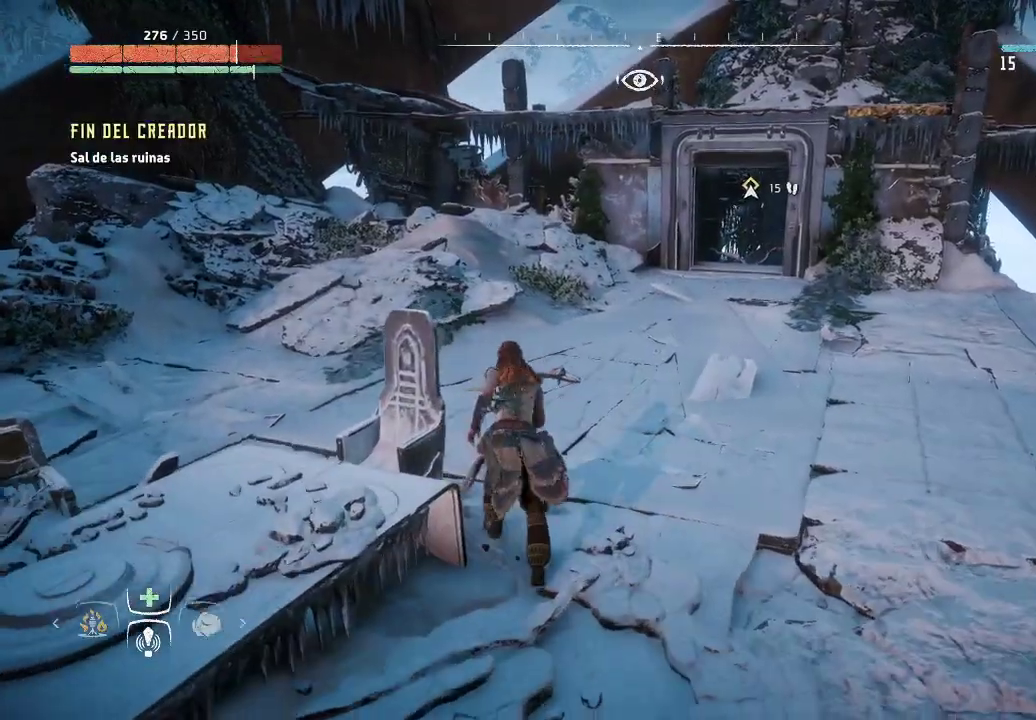
{"buttons": [], "left_stick": "up-right", "right_stick": "center", "events": [[467, "left_stick", "up-right"]]}
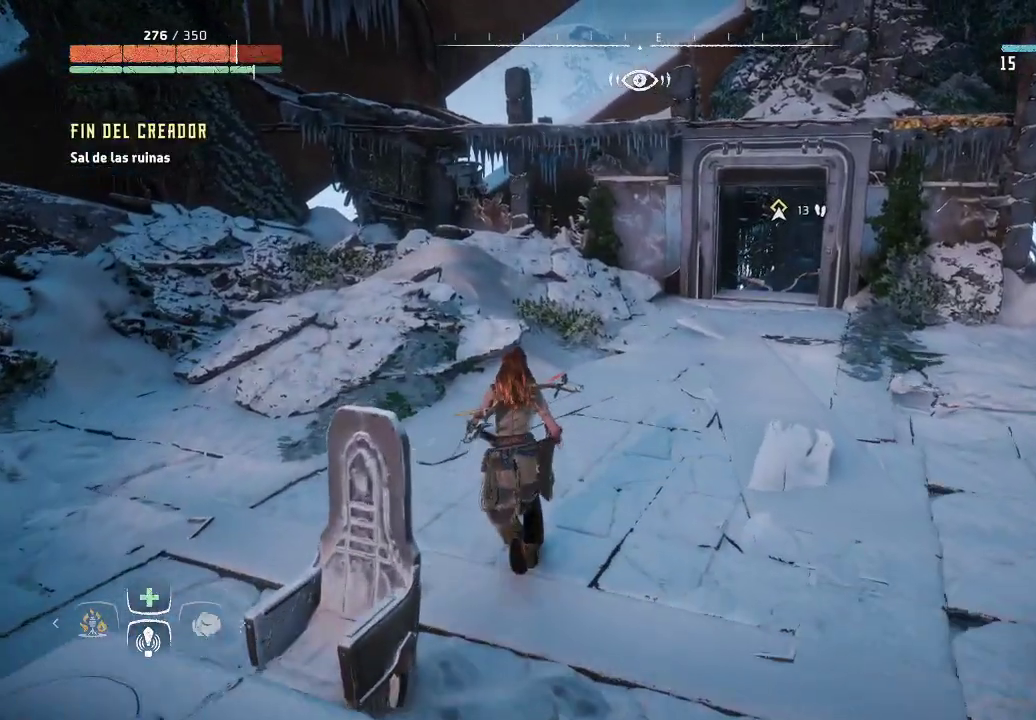
{"buttons": [], "left_stick": "up-right", "right_stick": "center", "events": []}
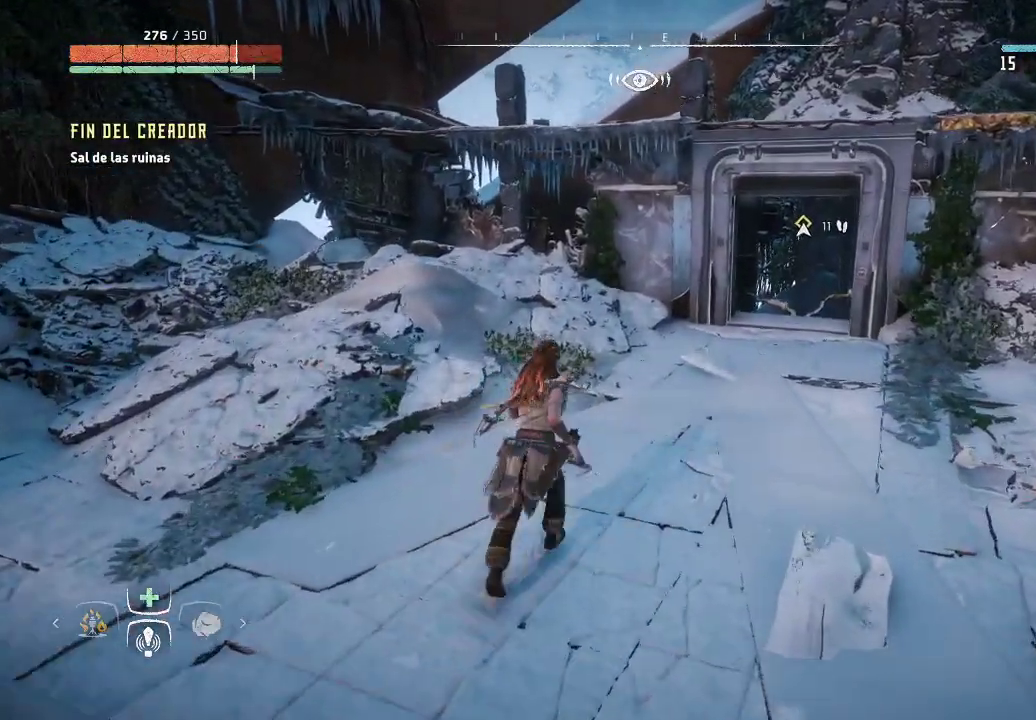
{"buttons": [], "left_stick": "up-right", "right_stick": "center", "events": []}
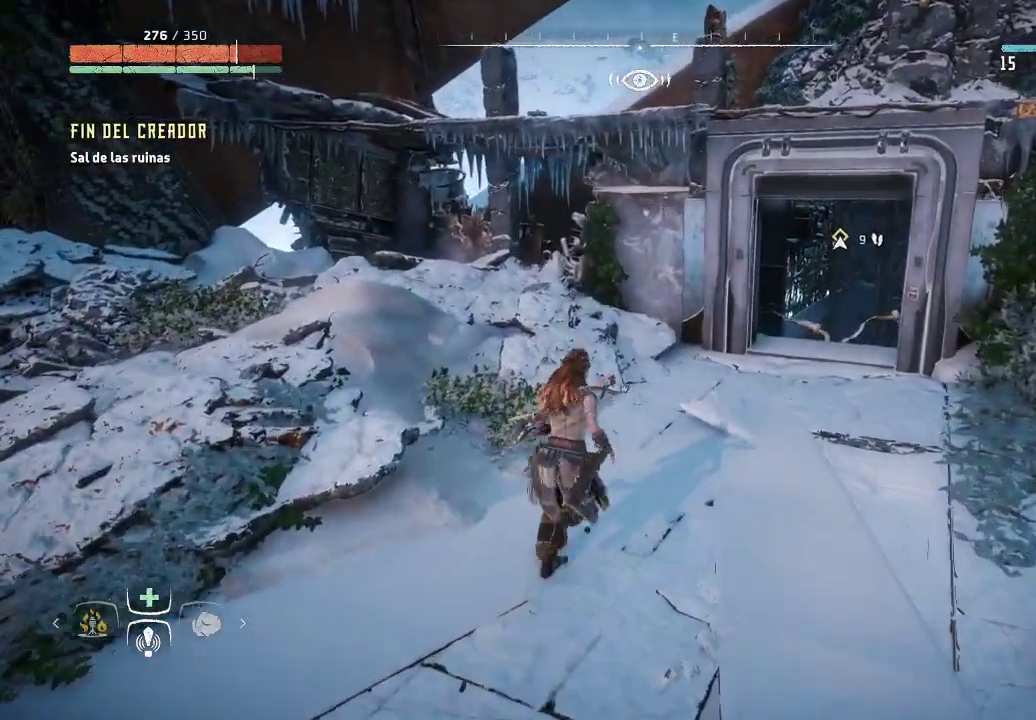
{"buttons": [], "left_stick": "up-right", "right_stick": "center", "events": []}
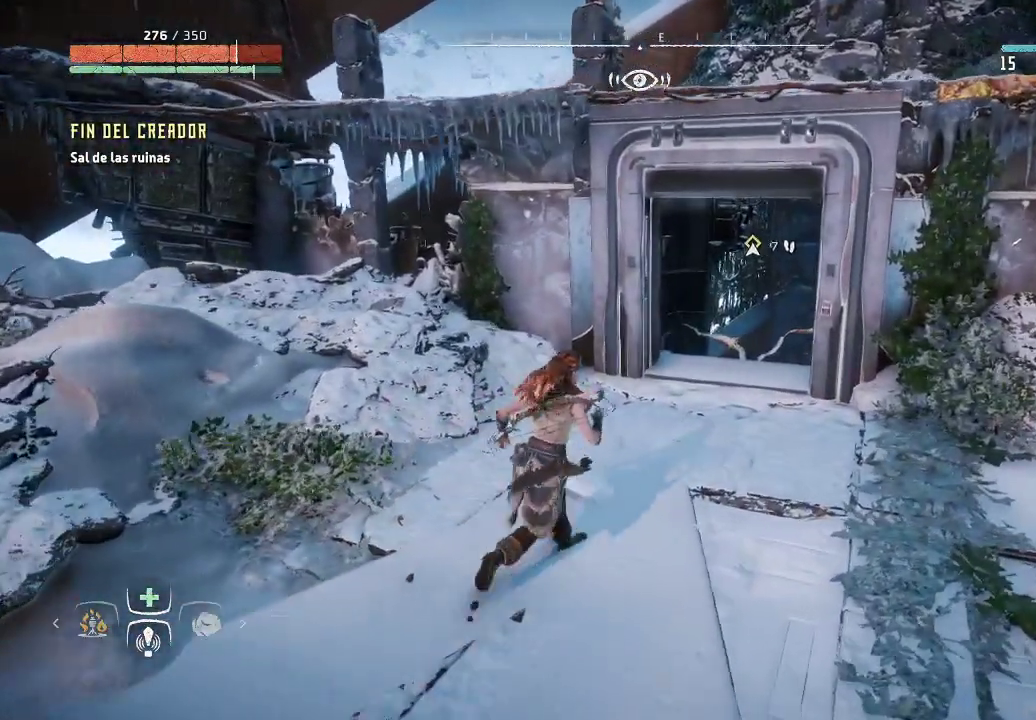
{"buttons": [], "left_stick": "up-right", "right_stick": "center", "events": []}
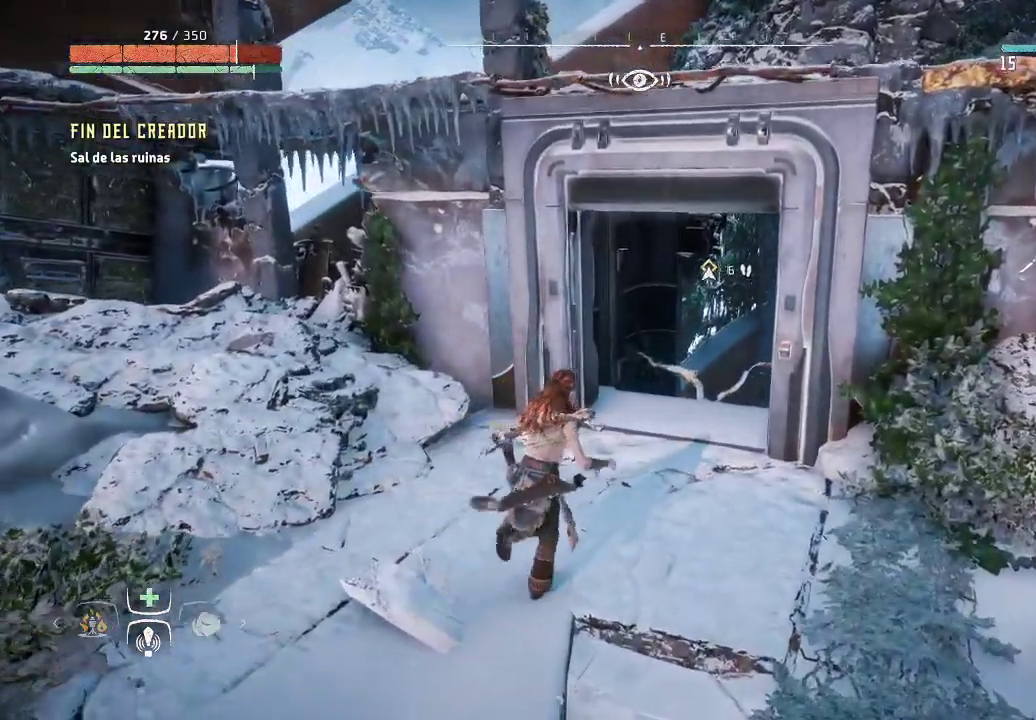
{"buttons": [], "left_stick": "up-right", "right_stick": "center", "events": []}
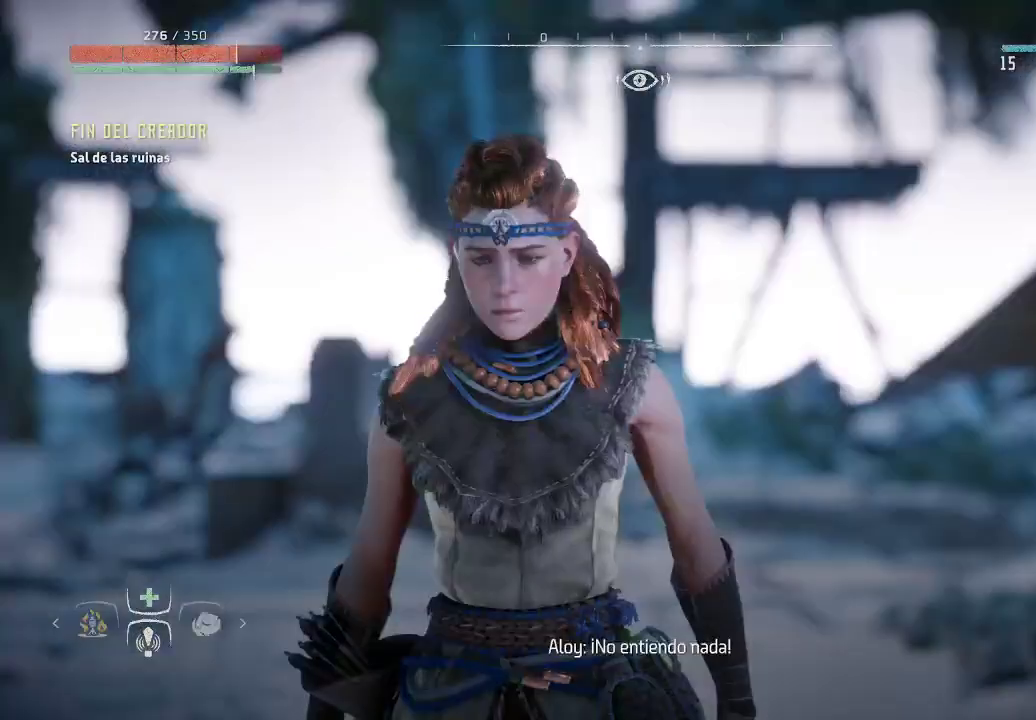
{"buttons": [], "left_stick": "center", "right_stick": "center", "events": [[317, "left_stick", "center"]]}